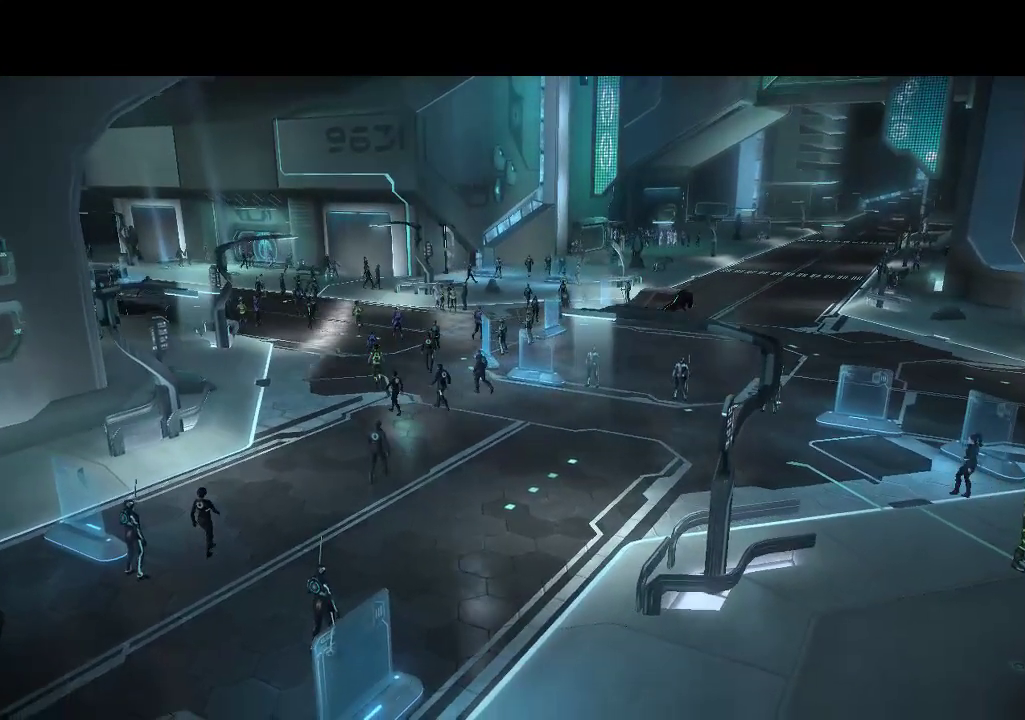
Gameplay with a controller (PlayStation layout); each line is a JSON object with the inputs held at the frame after it. "events" lists button and stick changes between this image and that frame as [ms after this image, input, new state], when the widget could be followed in between. Not read: CROSS L3 R3.
{"buttons": ["DPAD_UP"], "events": [[133, "DPAD_UP", "down"]]}
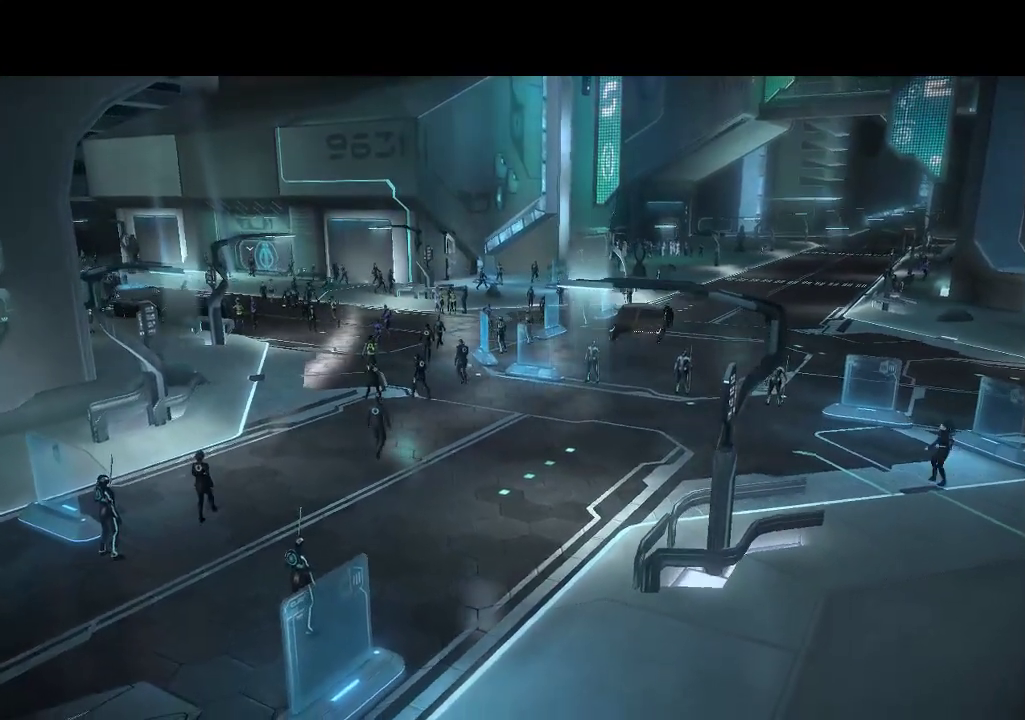
{"buttons": ["DPAD_RIGHT"], "events": [[200, "DPAD_LEFT", "down"], [200, "DPAD_UP", "up"], [267, "DPAD_LEFT", "up"], [317, "DPAD_DOWN", "down"], [350, "DPAD_RIGHT", "down"], [400, "DPAD_DOWN", "up"]]}
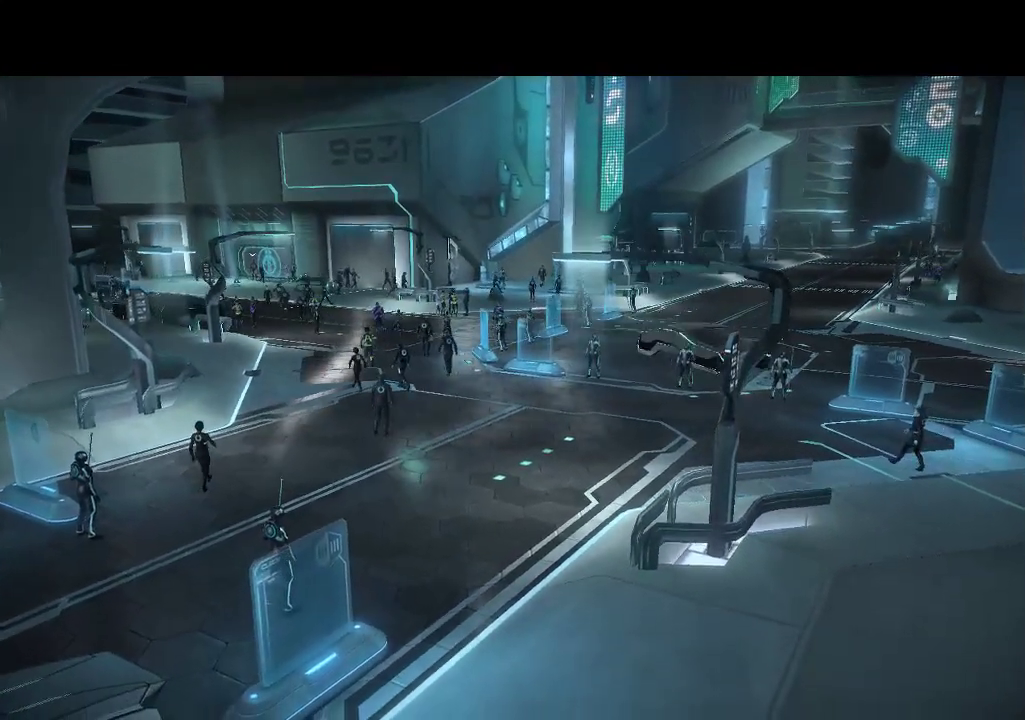
{"buttons": ["DPAD_DOWN"]}
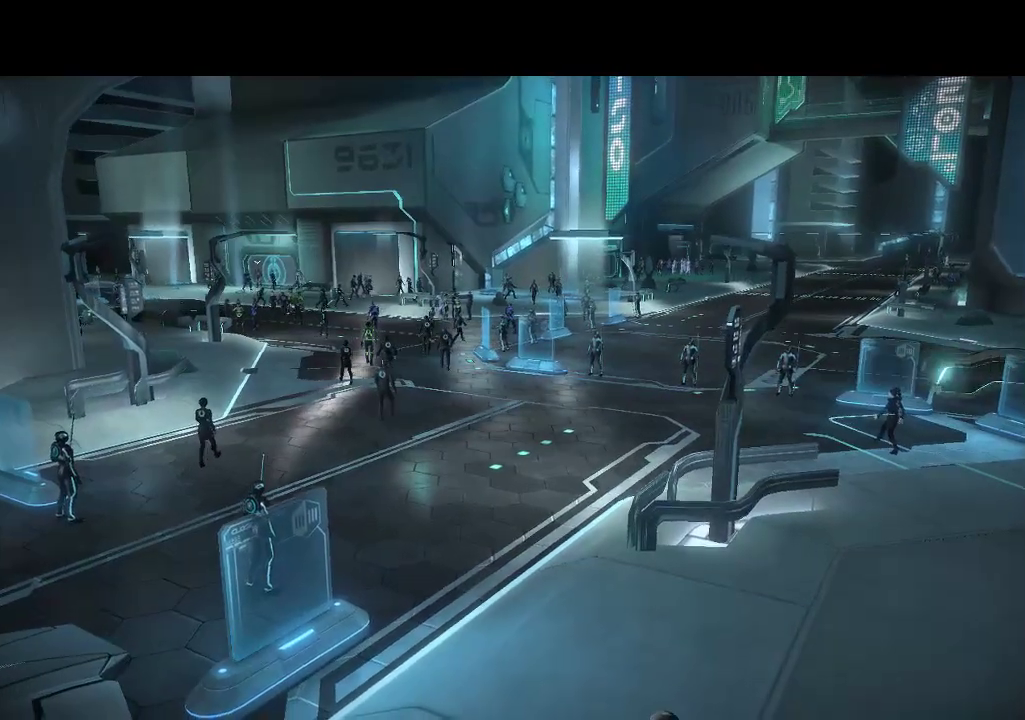
{"buttons": ["DPAD_RIGHT"]}
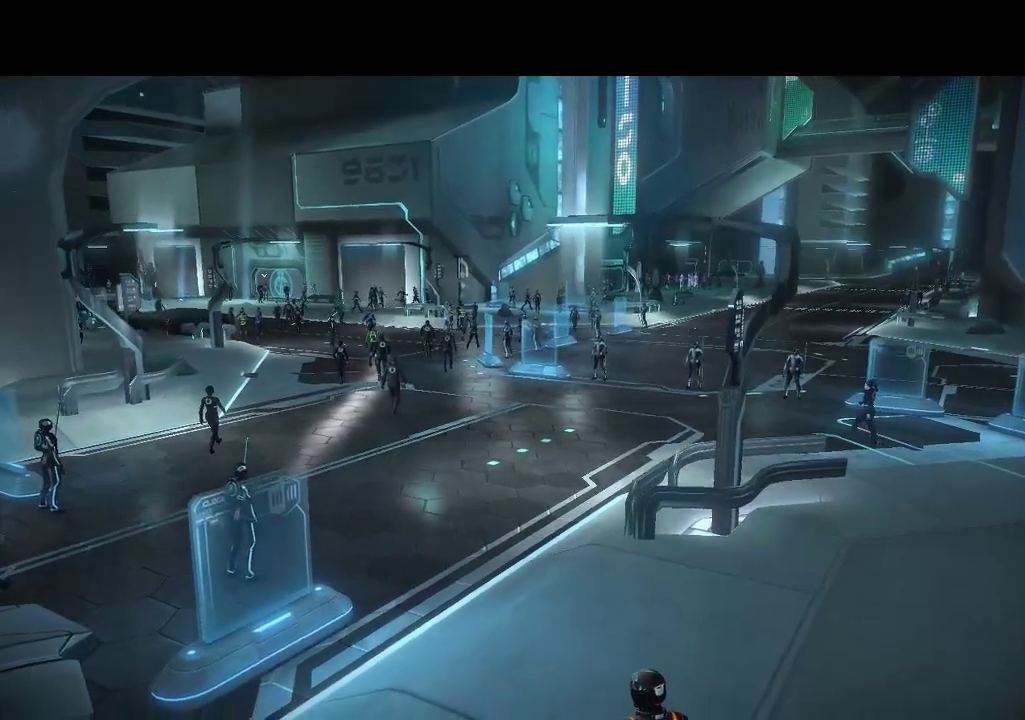
{"buttons": ["DPAD_UP"], "events": [[50, "DPAD_UP", "down"], [67, "DPAD_RIGHT", "up"], [167, "DPAD_LEFT", "down"], [250, "DPAD_LEFT", "up"]]}
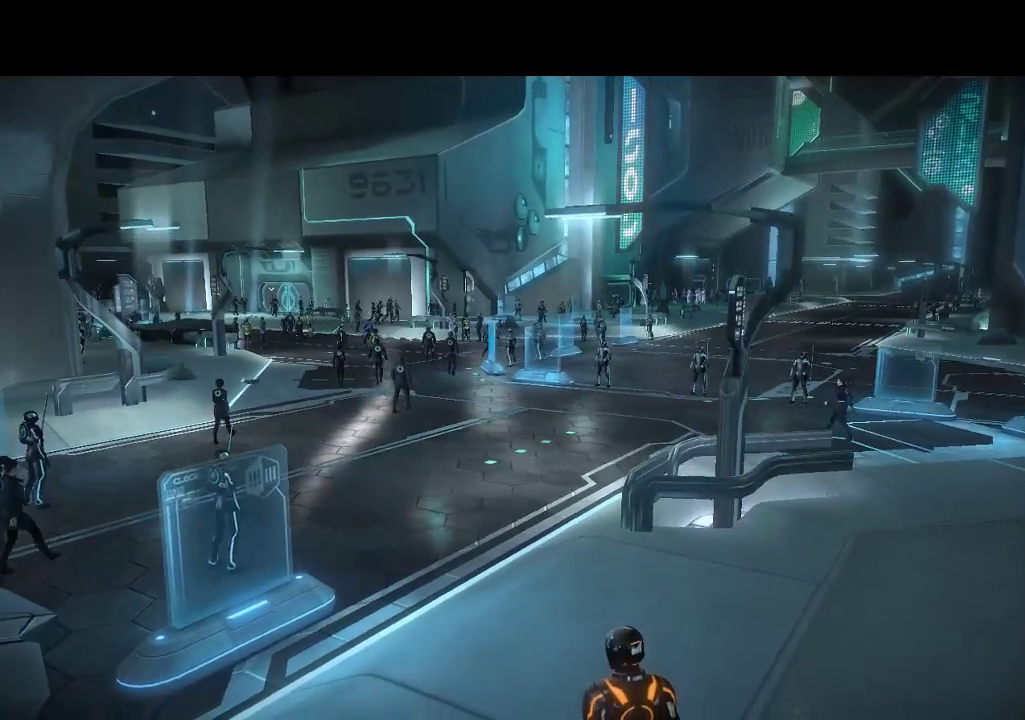
{"buttons": ["DPAD_UP"], "events": []}
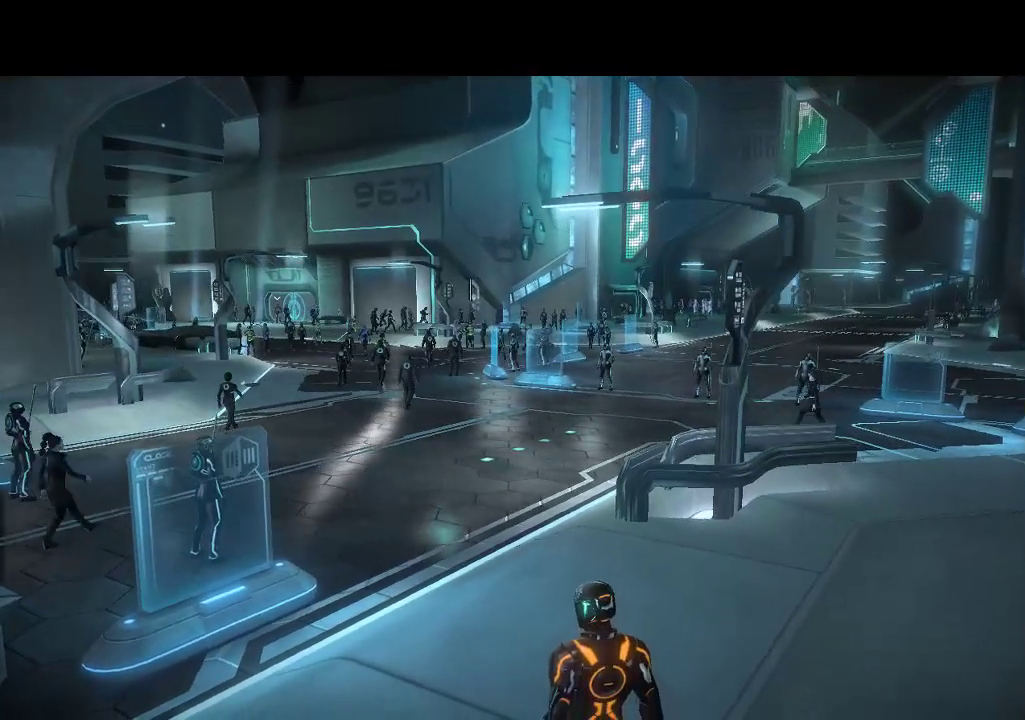
{"buttons": ["DPAD_UP"], "events": []}
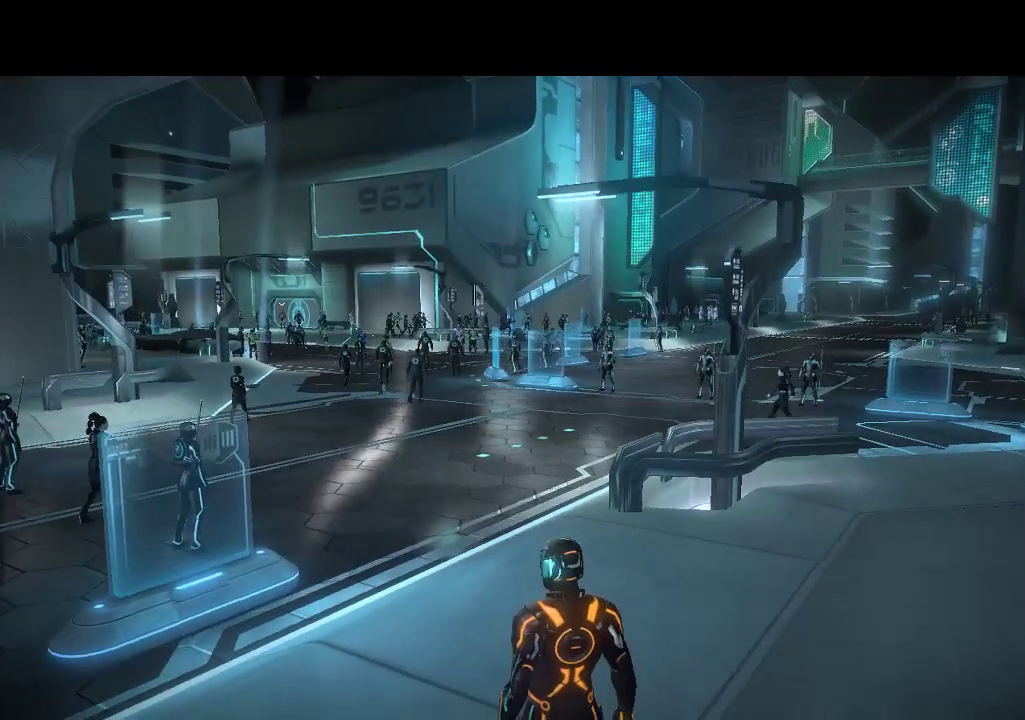
{"buttons": ["DPAD_UP"], "events": []}
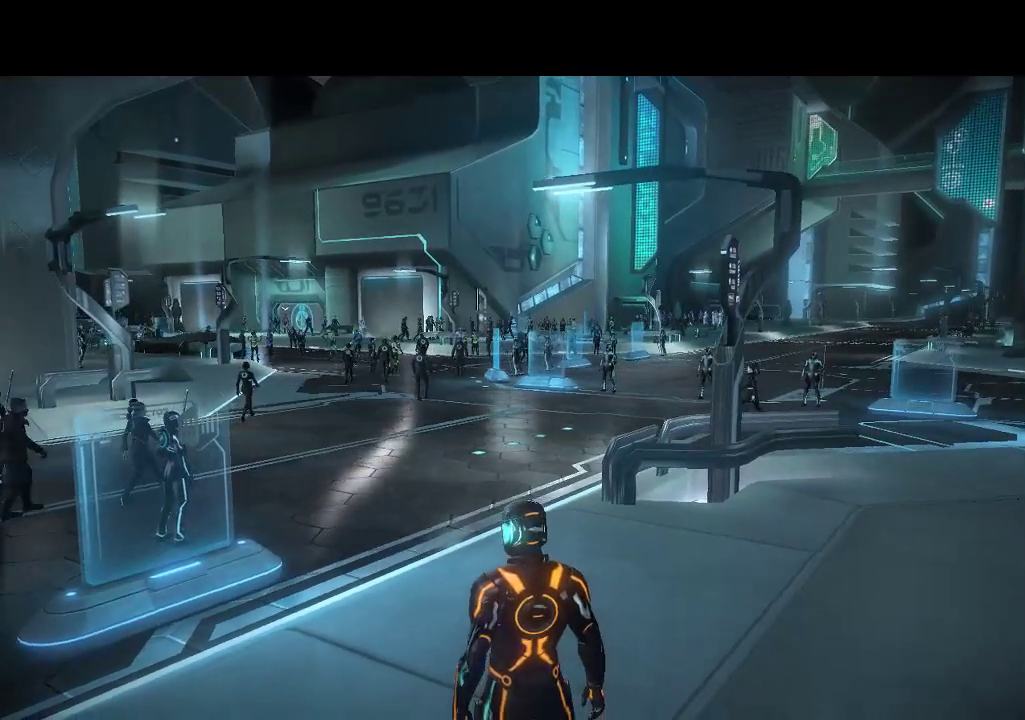
{"buttons": ["DPAD_UP"], "events": []}
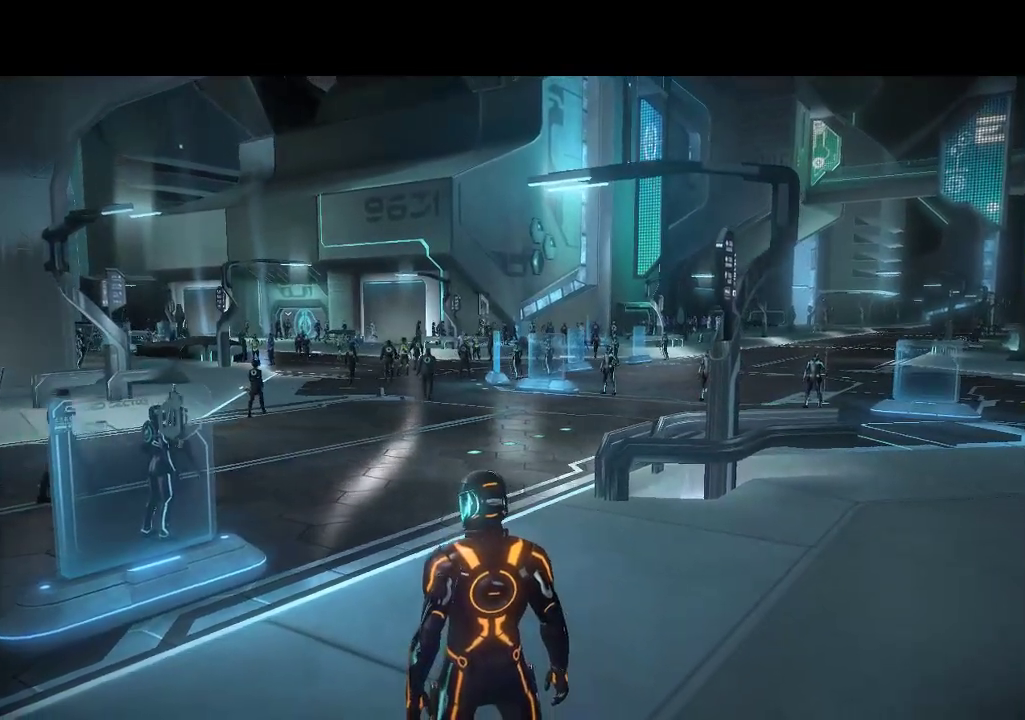
{"buttons": ["DPAD_UP"], "events": []}
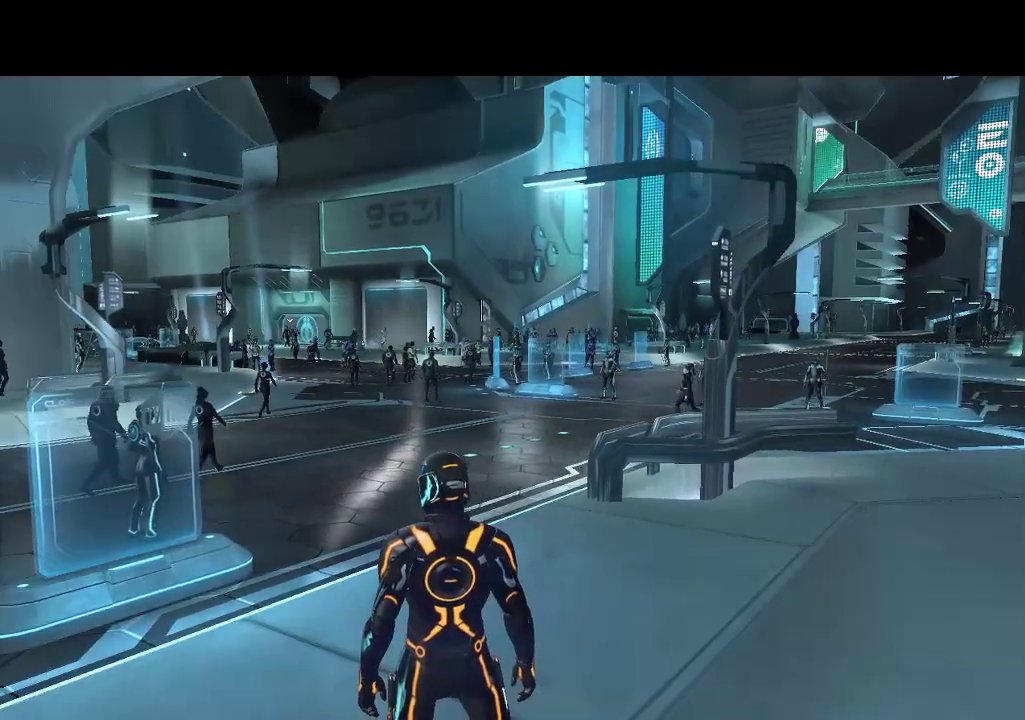
{"buttons": ["DPAD_UP"], "events": []}
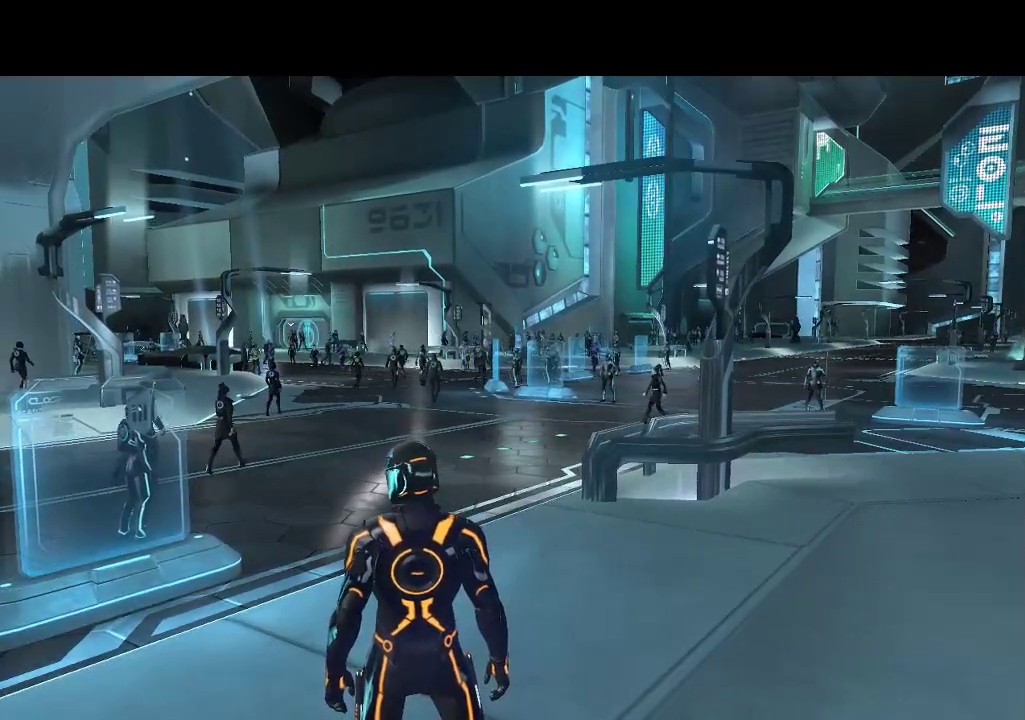
{"buttons": ["DPAD_UP"], "events": []}
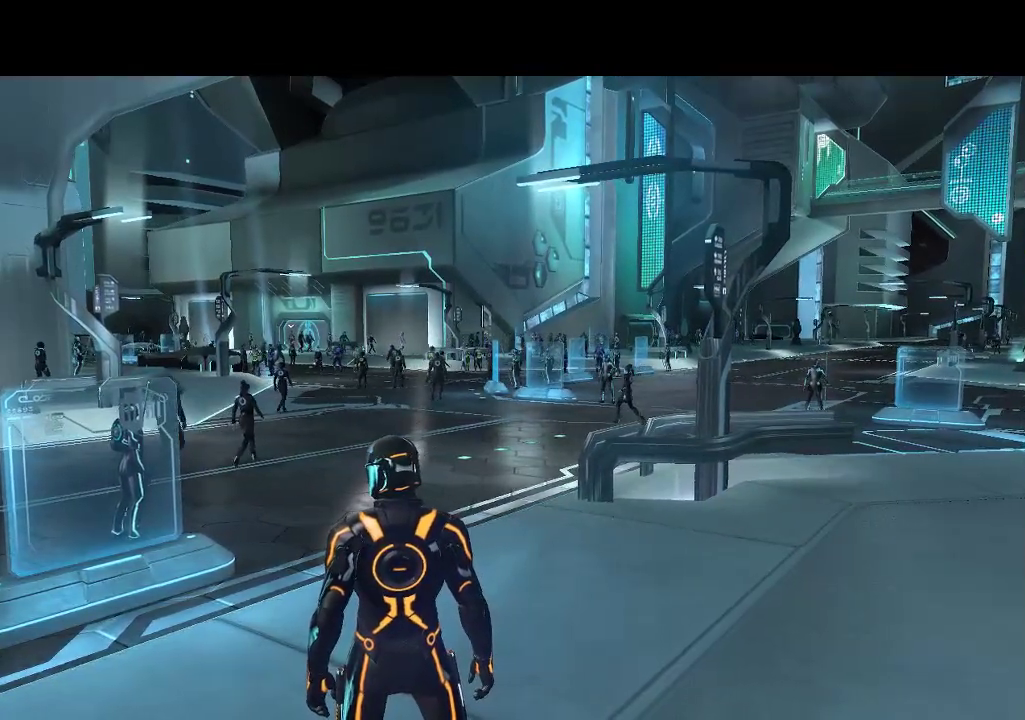
{"buttons": ["DPAD_UP"], "events": []}
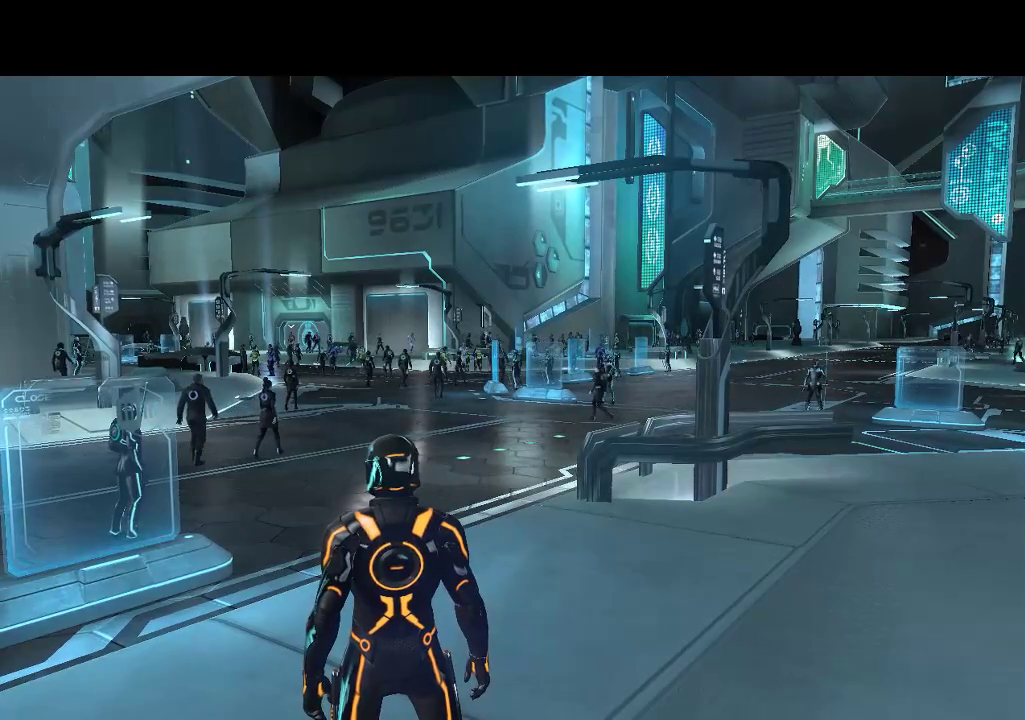
{"buttons": ["DPAD_UP"], "events": []}
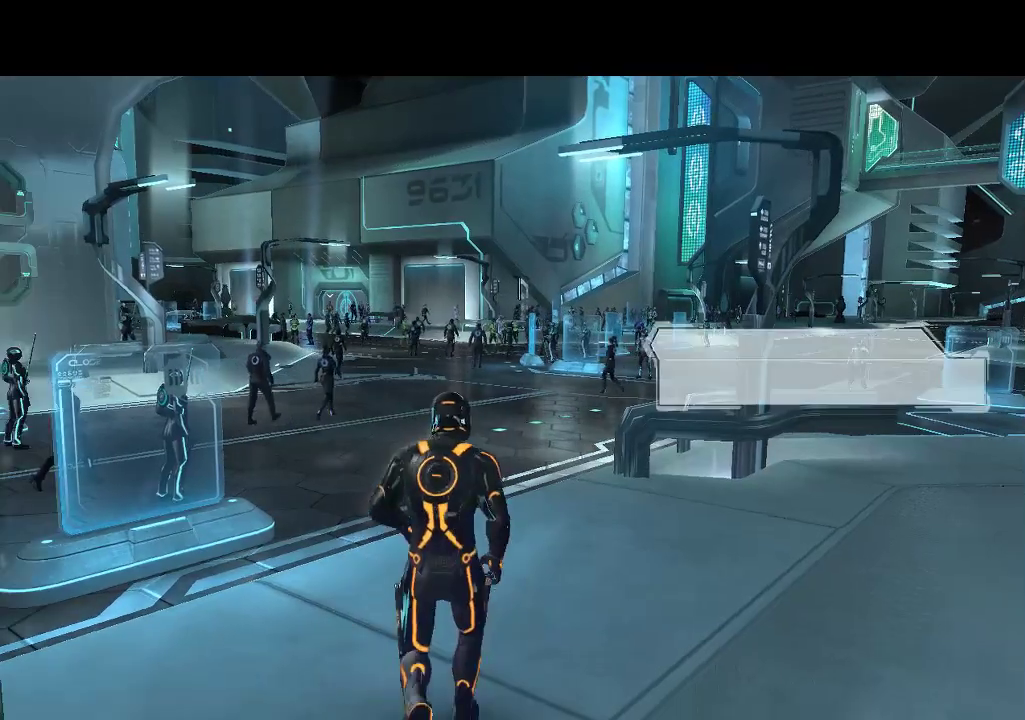
{"buttons": ["DPAD_UP"], "events": []}
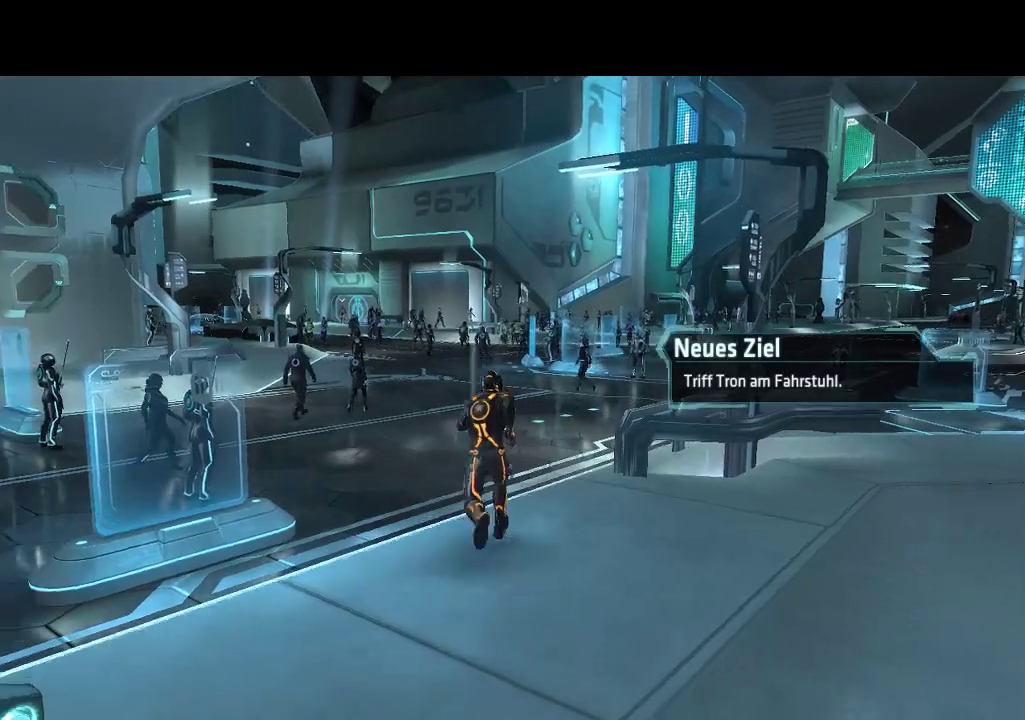
{"buttons": ["DPAD_UP"], "events": []}
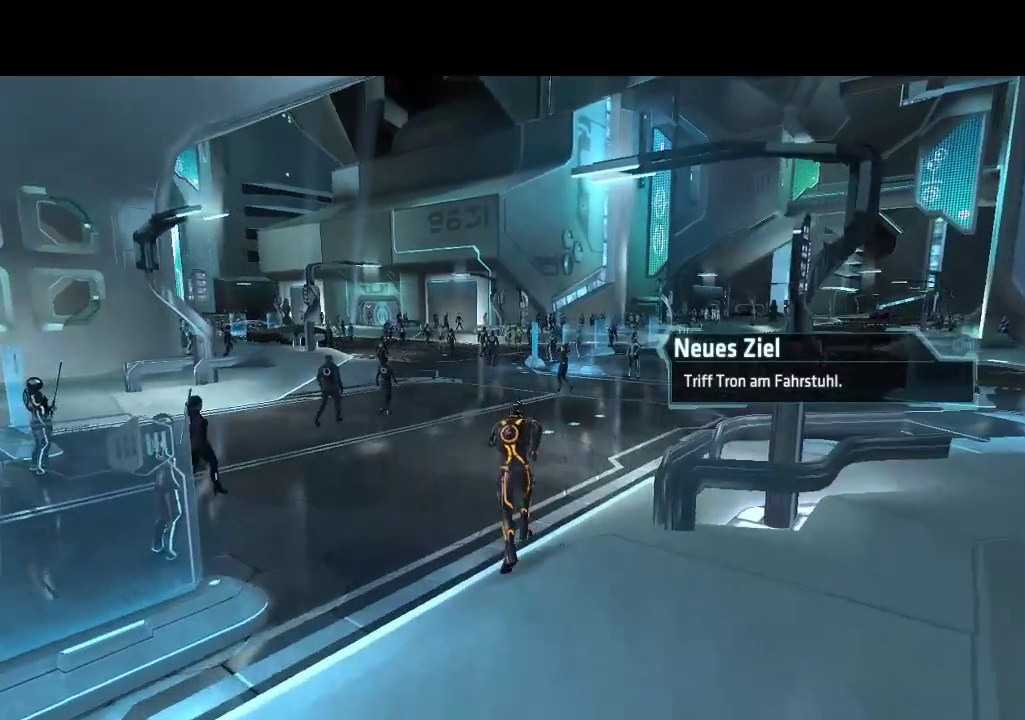
{"buttons": ["DPAD_UP"], "events": []}
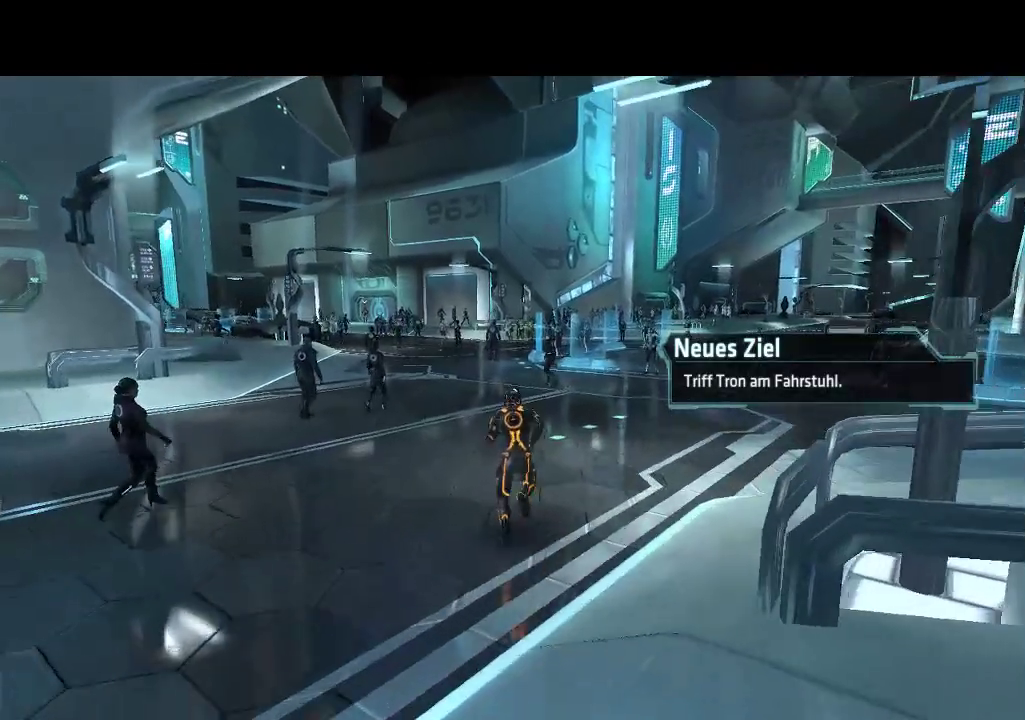
{"buttons": ["DPAD_UP"], "events": []}
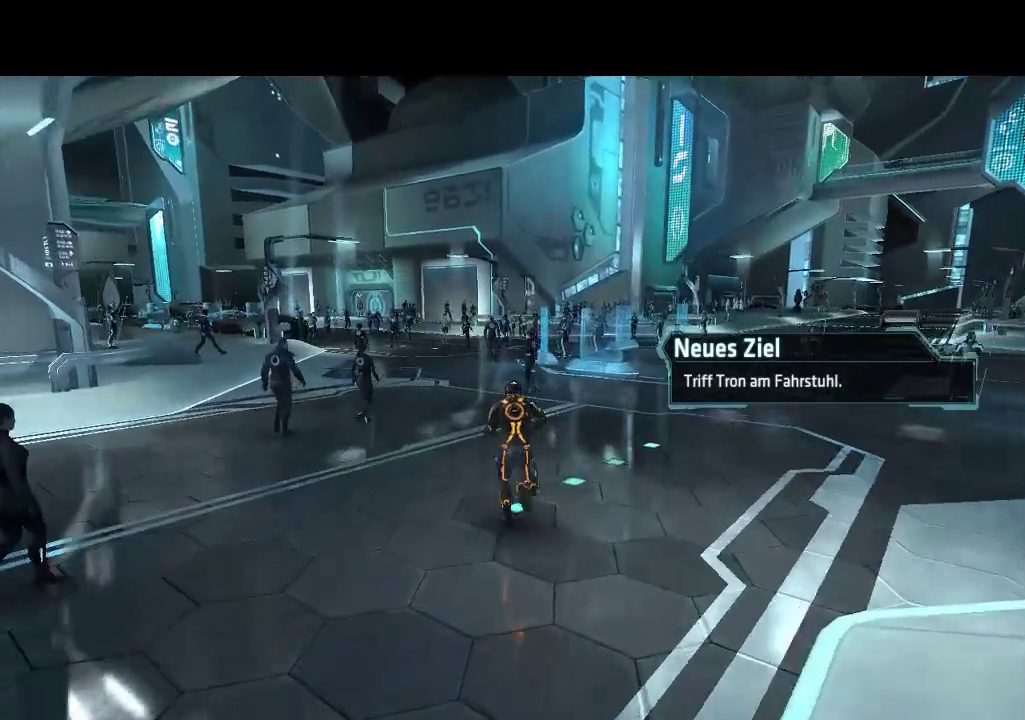
{"buttons": ["DPAD_UP", "DPAD_LEFT"], "events": [[500, "DPAD_LEFT", "down"]]}